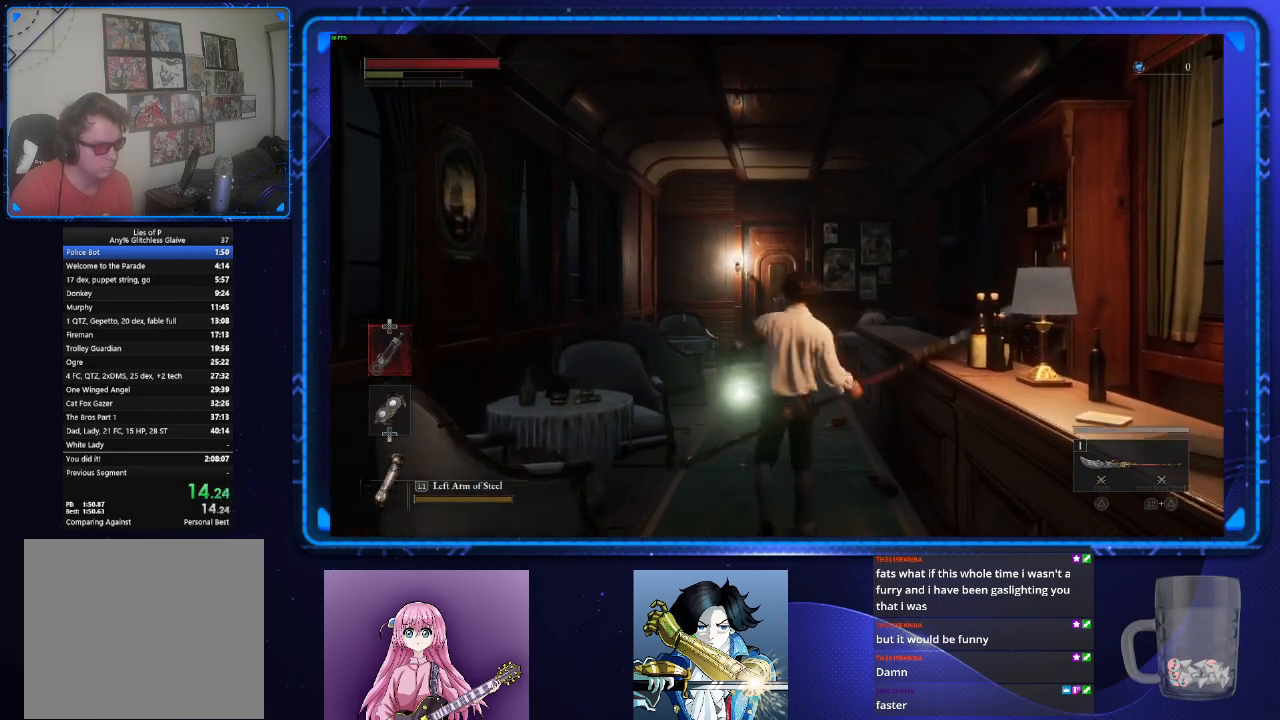
Gameplay with a controller (PlayStation layout); each line is a JSON object with the inputs held at the frame after it. "events" lists button and stick changes between this image and that frame as [ms after this image, input, new state], when the widget could be followed in between.
{"buttons": [], "left_stick": "up", "right_stick": "center", "events": [[67, "R1", "down"], [217, "R1", "up"]]}
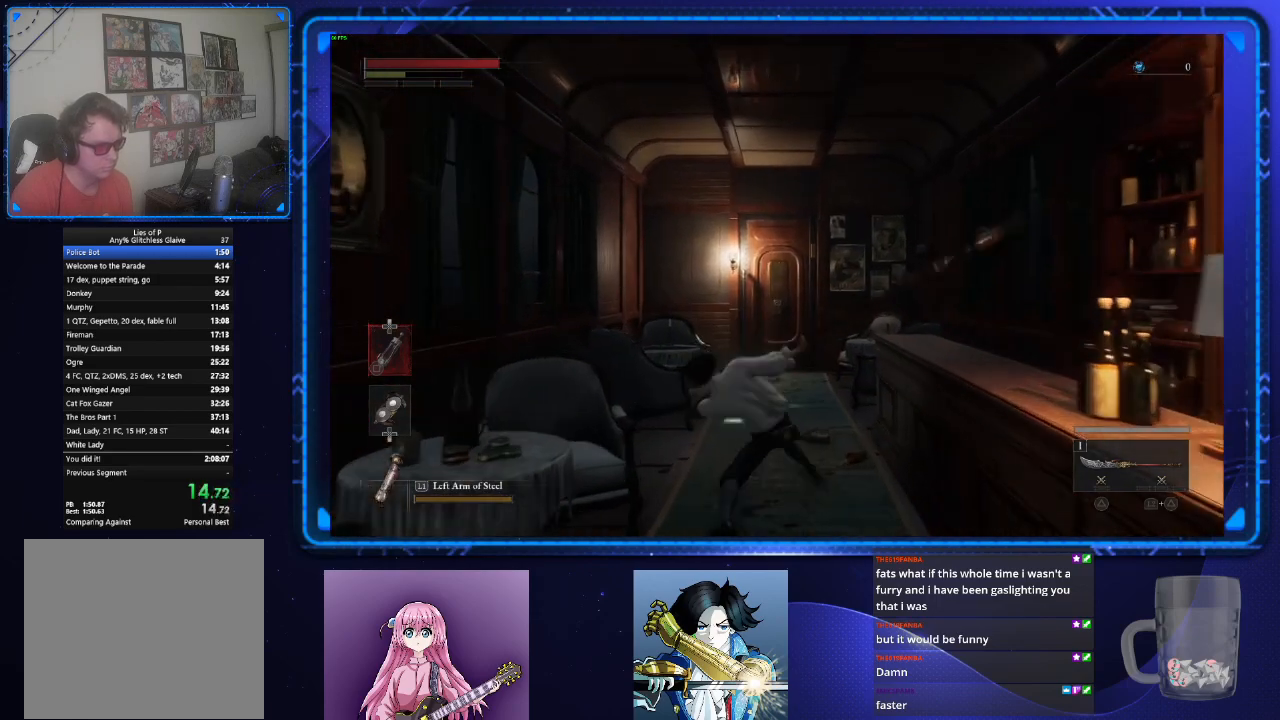
{"buttons": ["L2", "R1"], "left_stick": "up", "right_stick": "center", "events": [[17, "L2", "down"], [484, "R1", "down"]]}
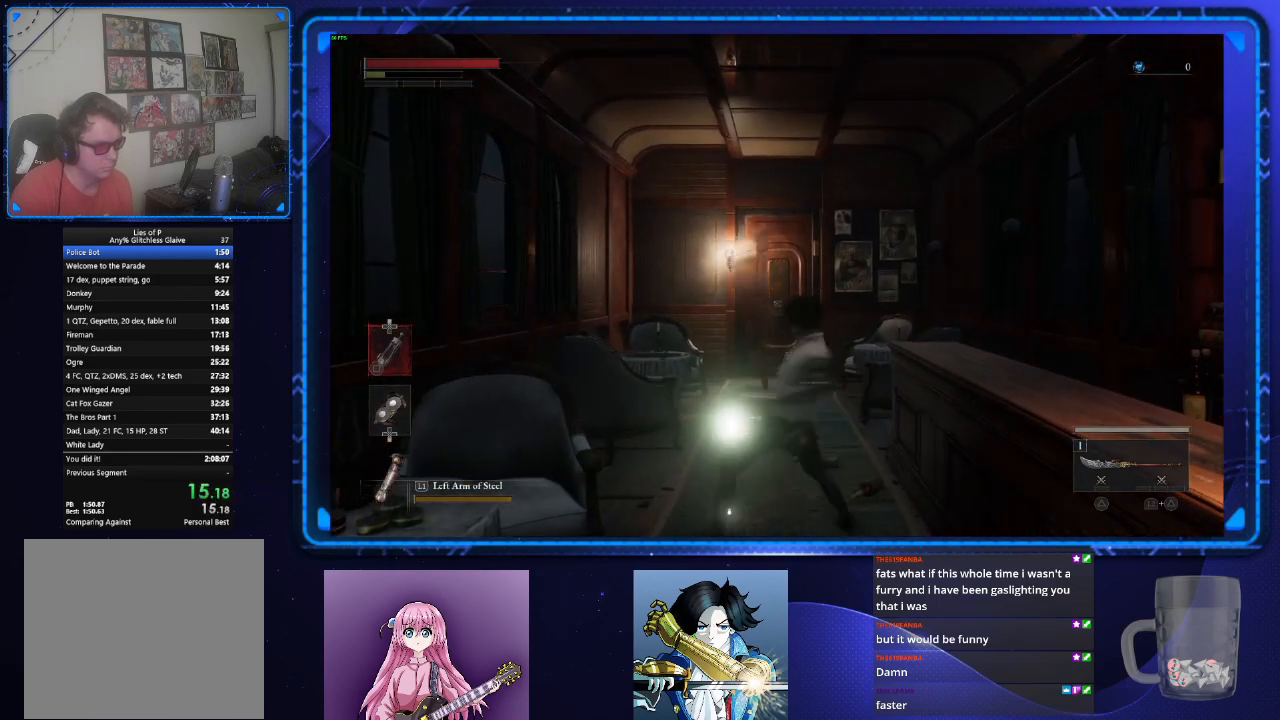
{"buttons": [], "left_stick": "up", "right_stick": "center", "events": [[117, "R1", "up"], [317, "L2", "up"]]}
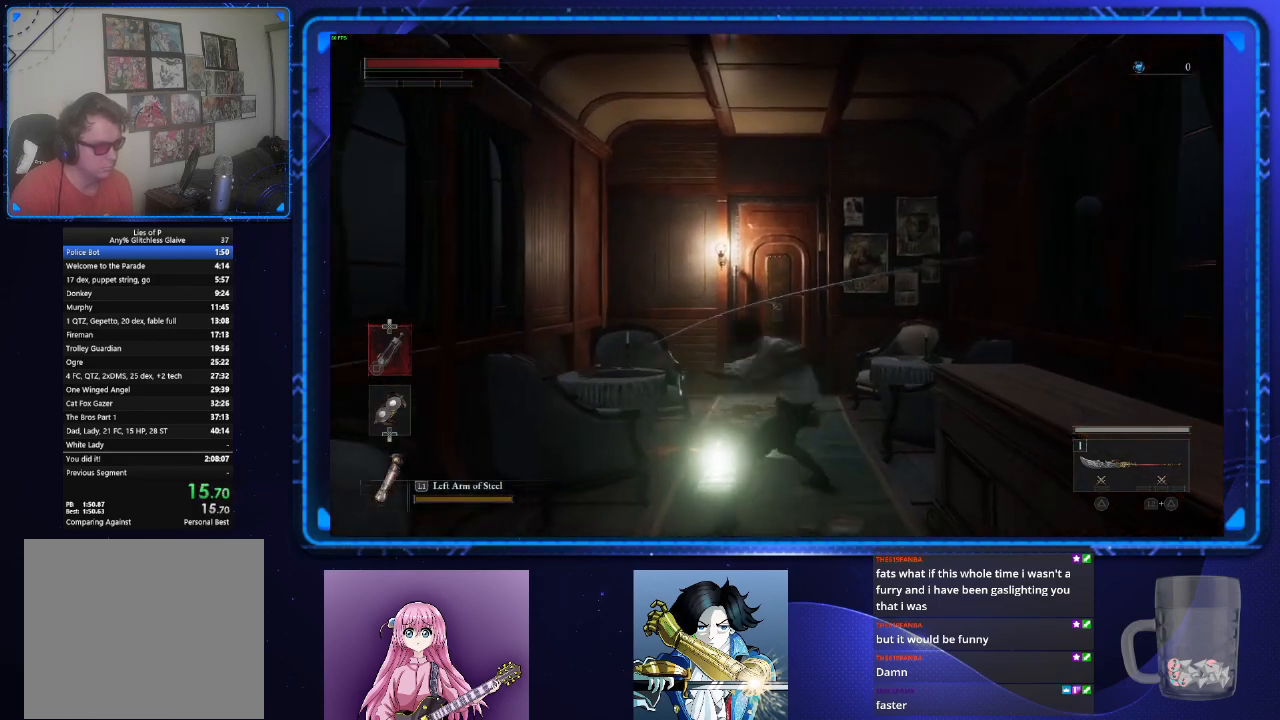
{"buttons": [], "left_stick": "up", "right_stick": "center", "events": [[183, "CROSS", "down"], [283, "CROSS", "up"], [367, "CROSS", "down"], [450, "CROSS", "up"]]}
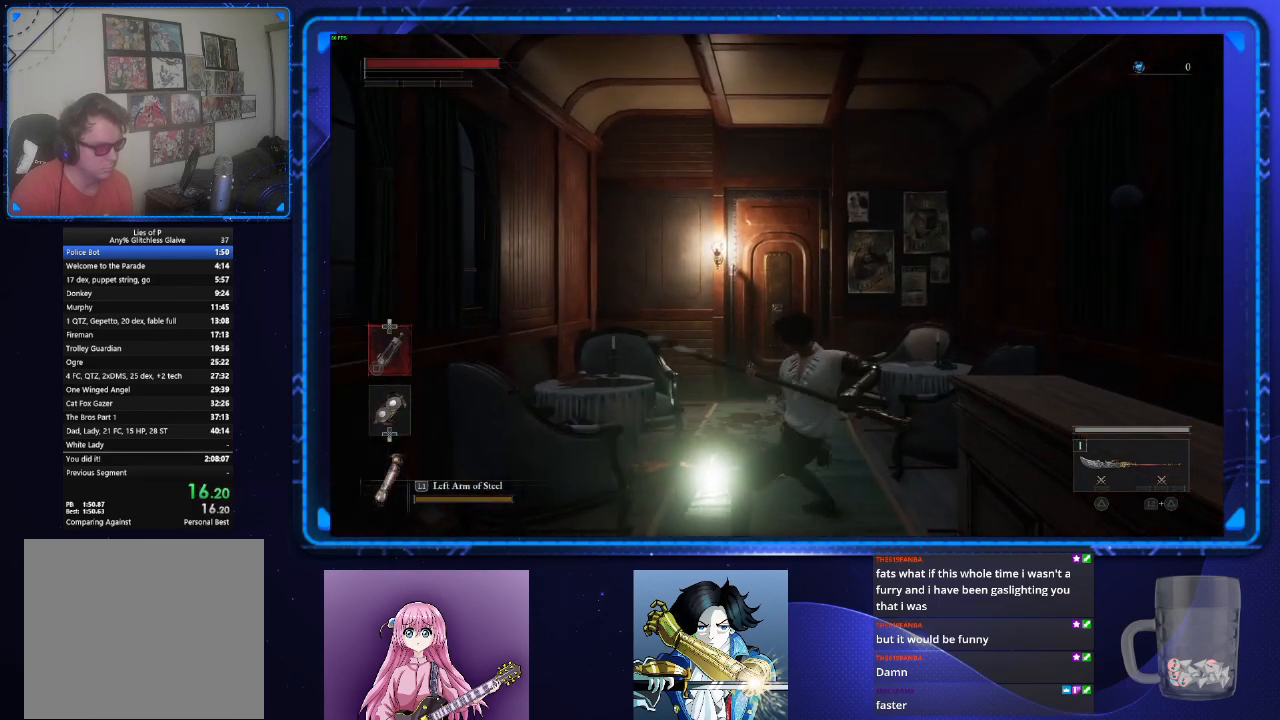
{"buttons": ["CROSS"], "left_stick": "up", "right_stick": "center", "events": [[33, "CROSS", "down"], [117, "CROSS", "up"], [184, "CROSS", "down"], [267, "CROSS", "up"], [334, "CROSS", "down"], [434, "CROSS", "up"], [501, "CROSS", "down"]]}
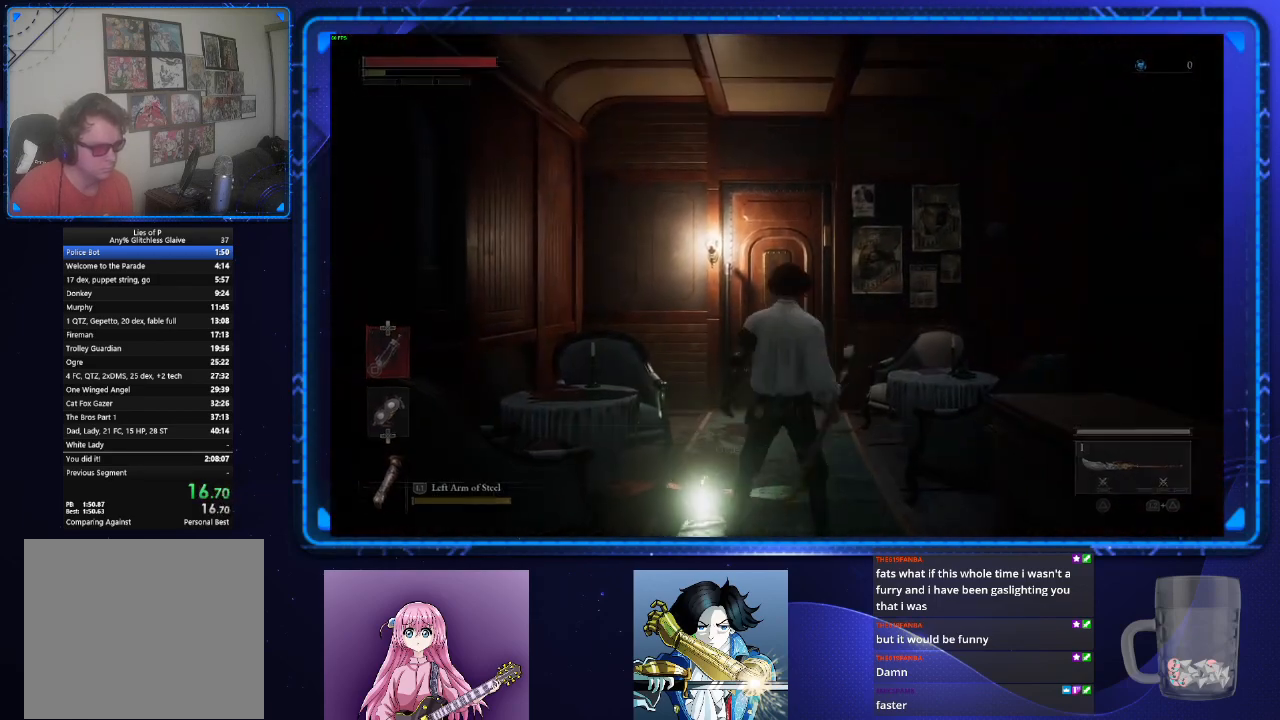
{"buttons": ["CROSS"], "left_stick": "up", "right_stick": "center", "events": [[83, "CROSS", "up"], [150, "CROSS", "down"], [250, "CROSS", "up"], [283, "CROSS", "down"], [400, "CROSS", "up"], [433, "CROSS", "down"]]}
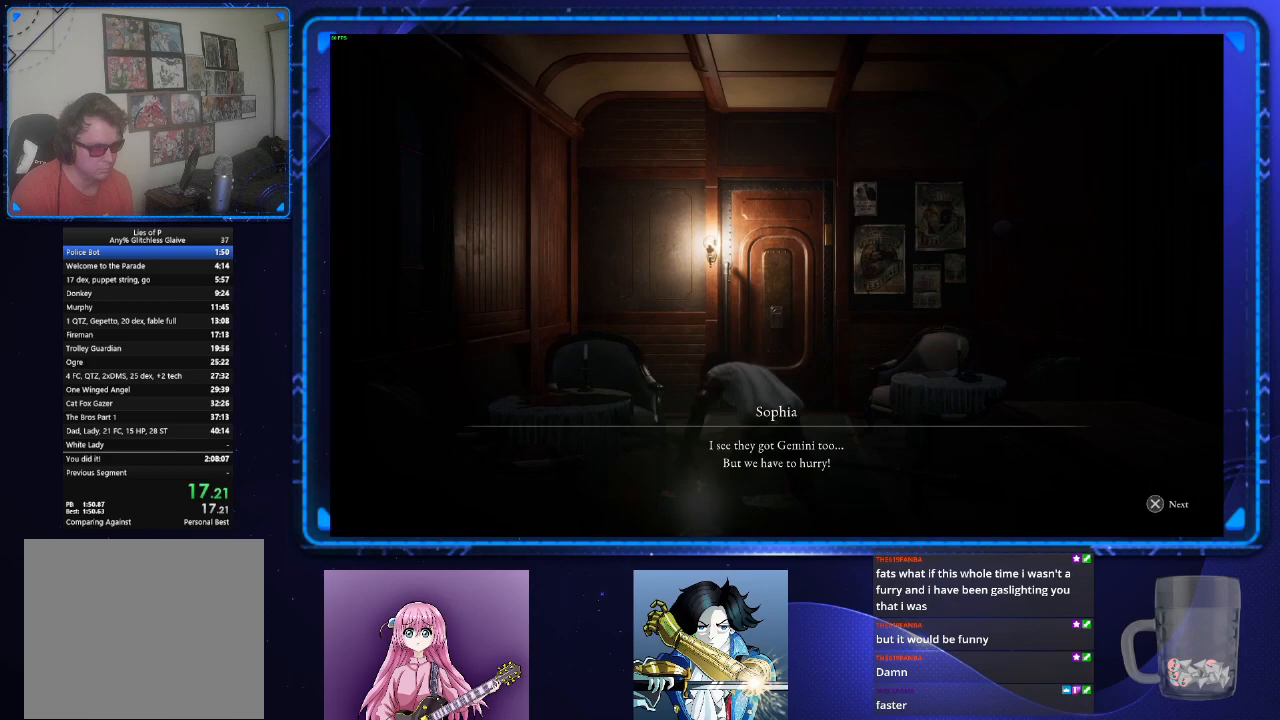
{"buttons": [], "left_stick": "up", "right_stick": "center", "events": [[50, "CROSS", "up"], [100, "CROSS", "down"], [200, "CROSS", "up"], [250, "CROSS", "down"], [350, "CROSS", "up"], [401, "CROSS", "down"], [501, "CROSS", "up"]]}
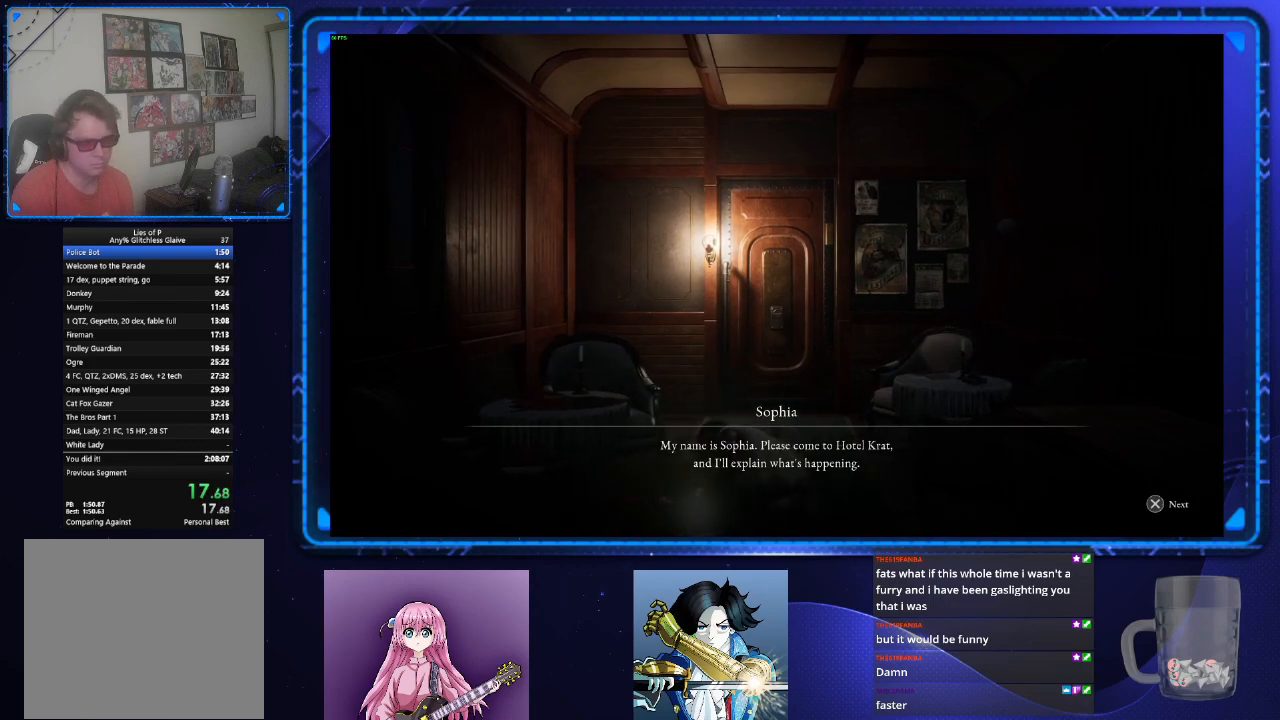
{"buttons": [], "left_stick": "up", "right_stick": "center", "events": [[33, "CROSS", "down"], [150, "CROSS", "up"], [200, "CROSS", "down"], [333, "CROSS", "up"]]}
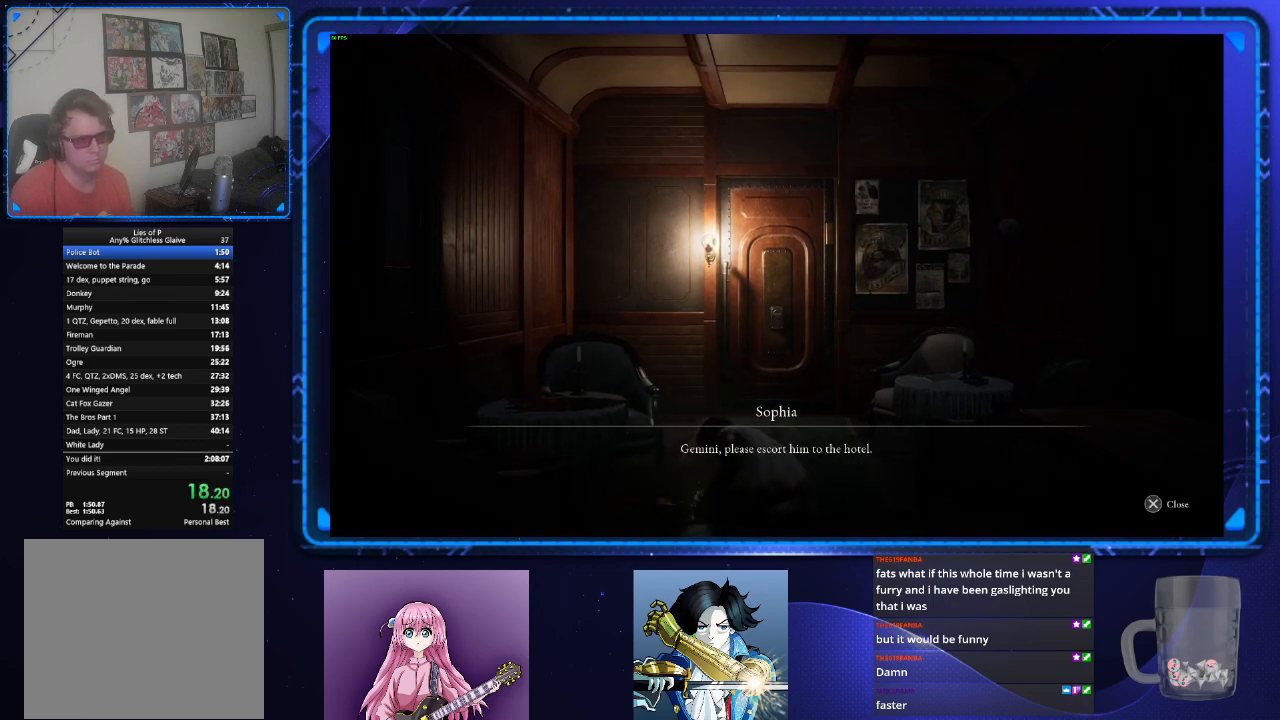
{"buttons": [], "left_stick": "up", "right_stick": "center", "events": [[150, "CROSS", "down"], [234, "CROSS", "up"]]}
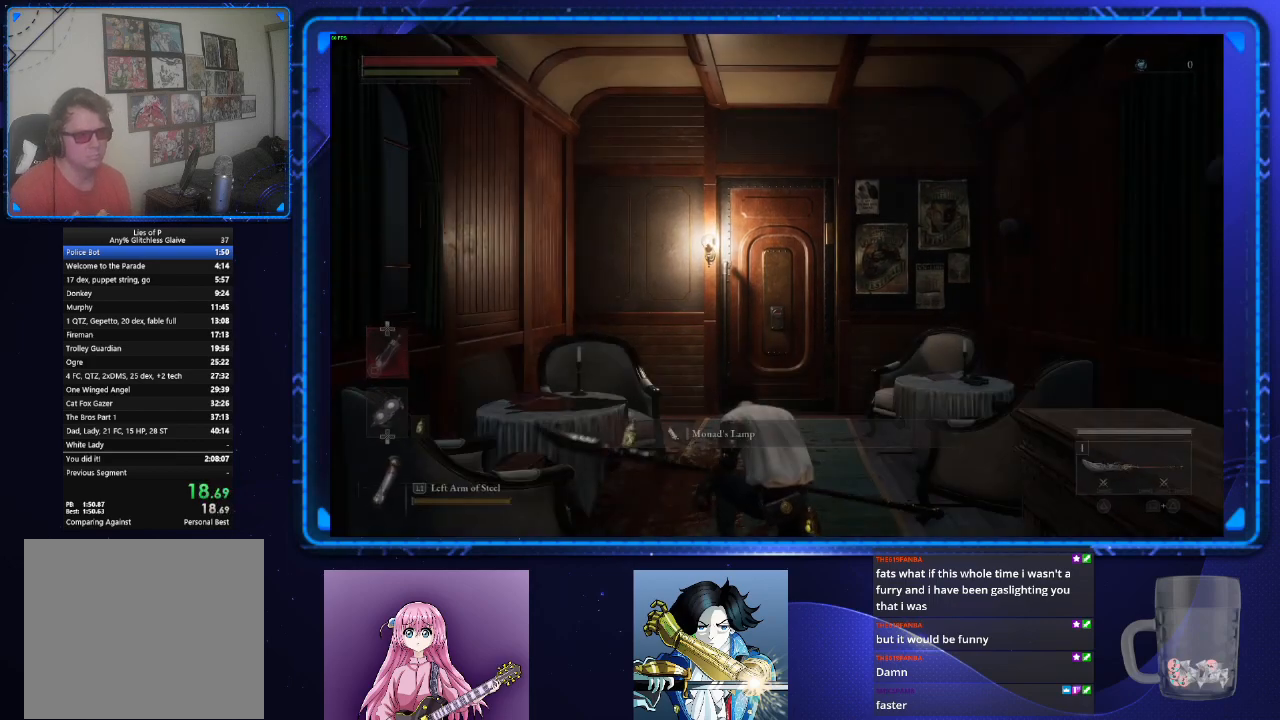
{"buttons": ["R1"], "left_stick": "up", "right_stick": "center", "events": [[100, "R1", "down"], [200, "R1", "up"], [333, "R1", "down"], [400, "R1", "up"], [500, "R1", "down"]]}
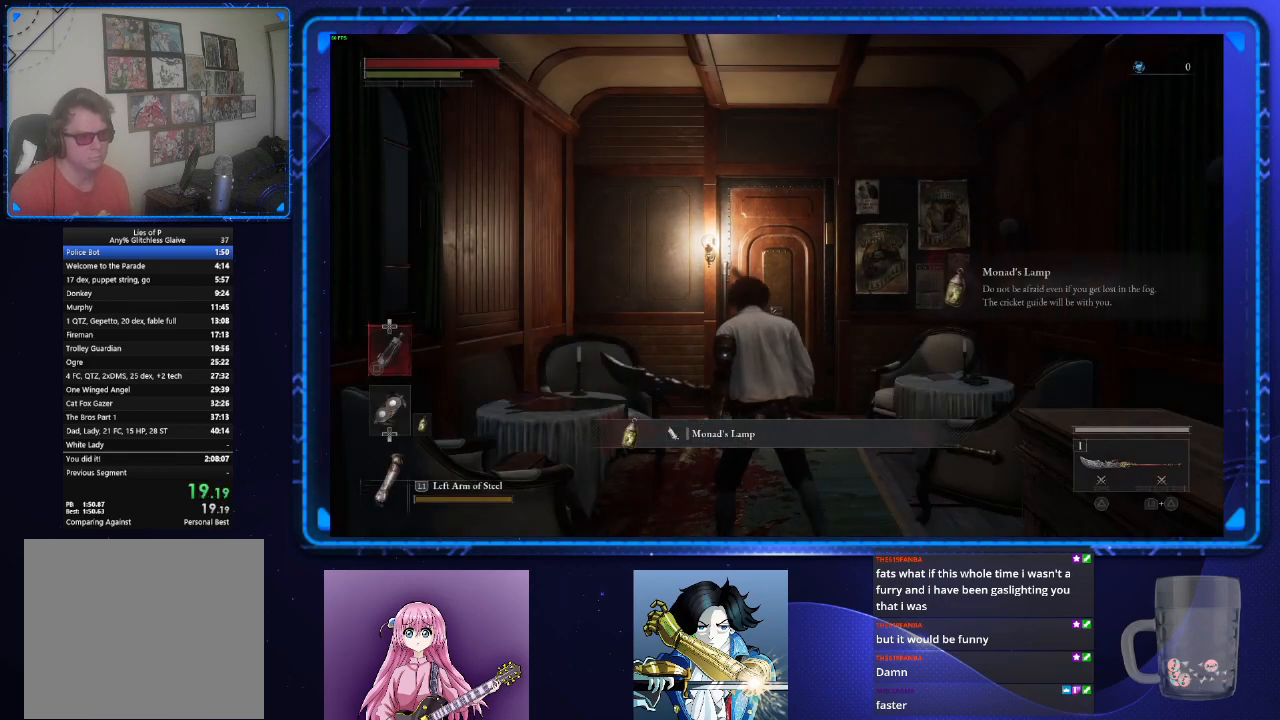
{"buttons": ["R1"], "left_stick": "up", "right_stick": "center", "events": [[67, "R1", "up"], [167, "R1", "down"], [234, "R1", "up"], [334, "R1", "down"], [367, "R1", "up"], [484, "R1", "down"]]}
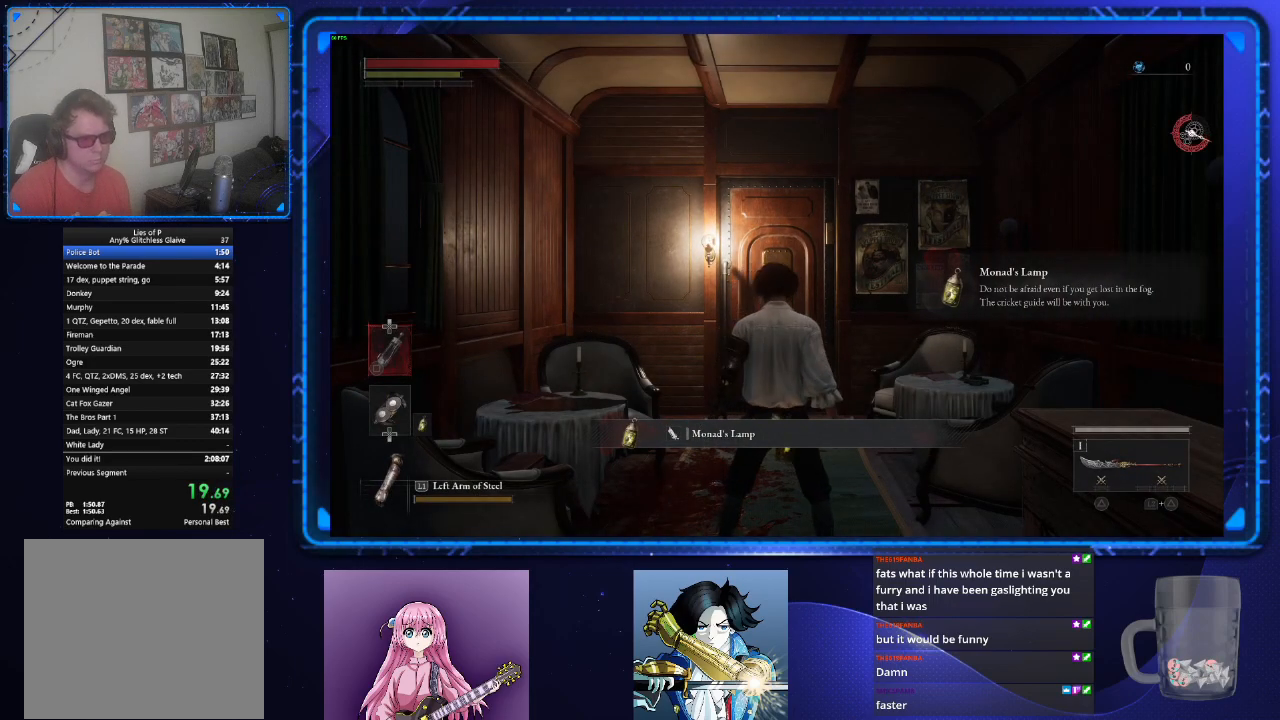
{"buttons": [], "left_stick": "up", "right_stick": "center", "events": [[33, "R1", "up"], [116, "R1", "down"], [233, "R1", "up"]]}
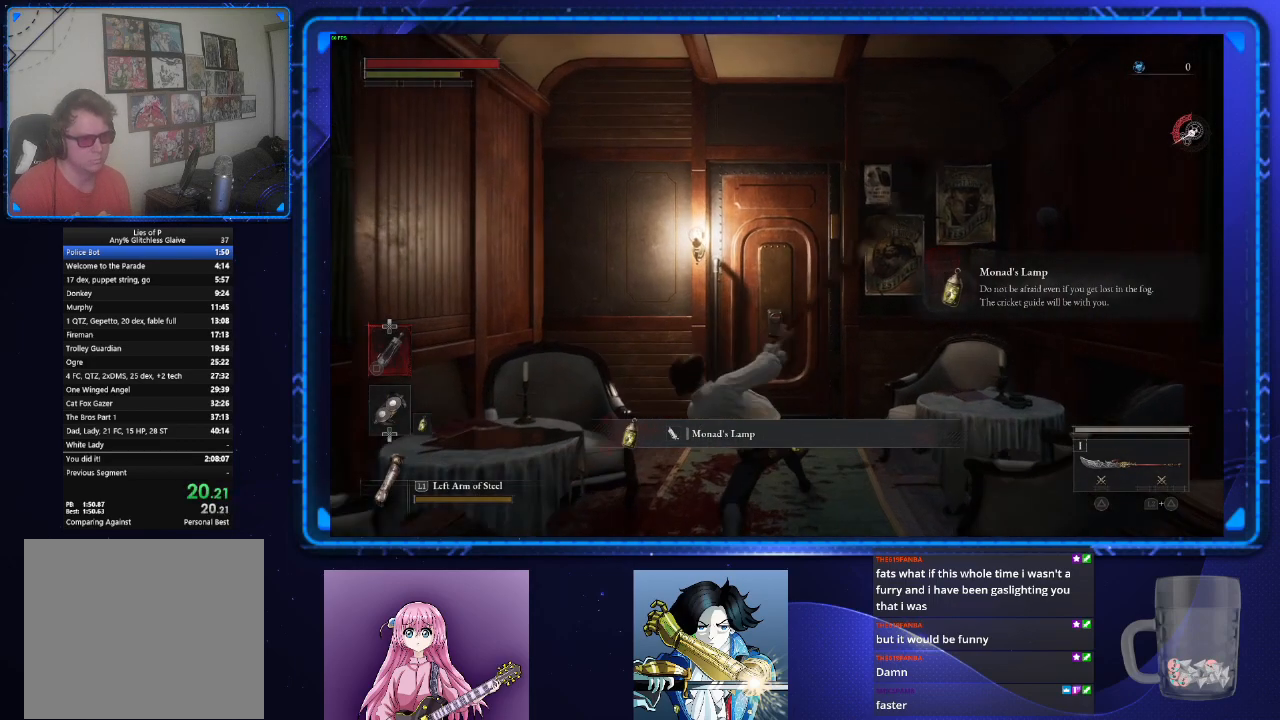
{"buttons": [], "left_stick": "up", "right_stick": "center", "events": [[250, "CROSS", "down"], [334, "CROSS", "up"], [417, "CROSS", "down"], [501, "CROSS", "up"]]}
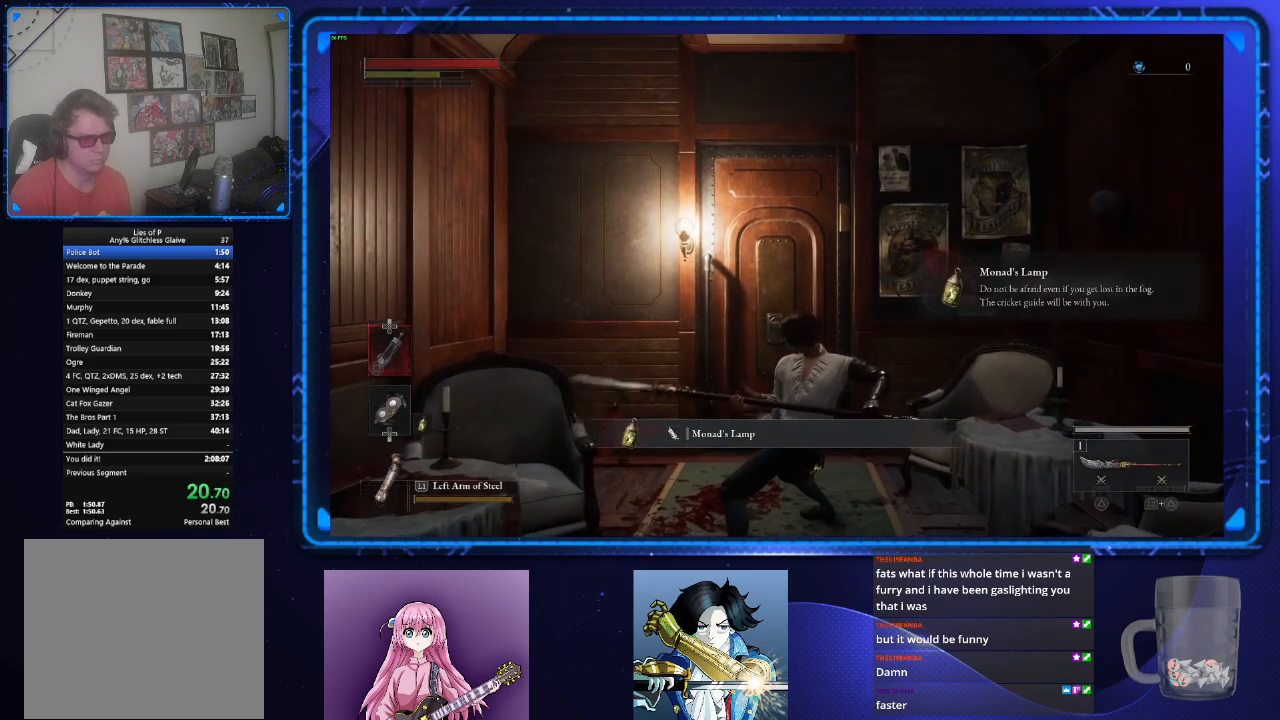
{"buttons": [], "left_stick": "up", "right_stick": "center", "events": [[83, "CROSS", "down"], [150, "CROSS", "up"], [200, "CROSS", "down"], [283, "CROSS", "up"], [367, "CROSS", "down"], [450, "CROSS", "up"]]}
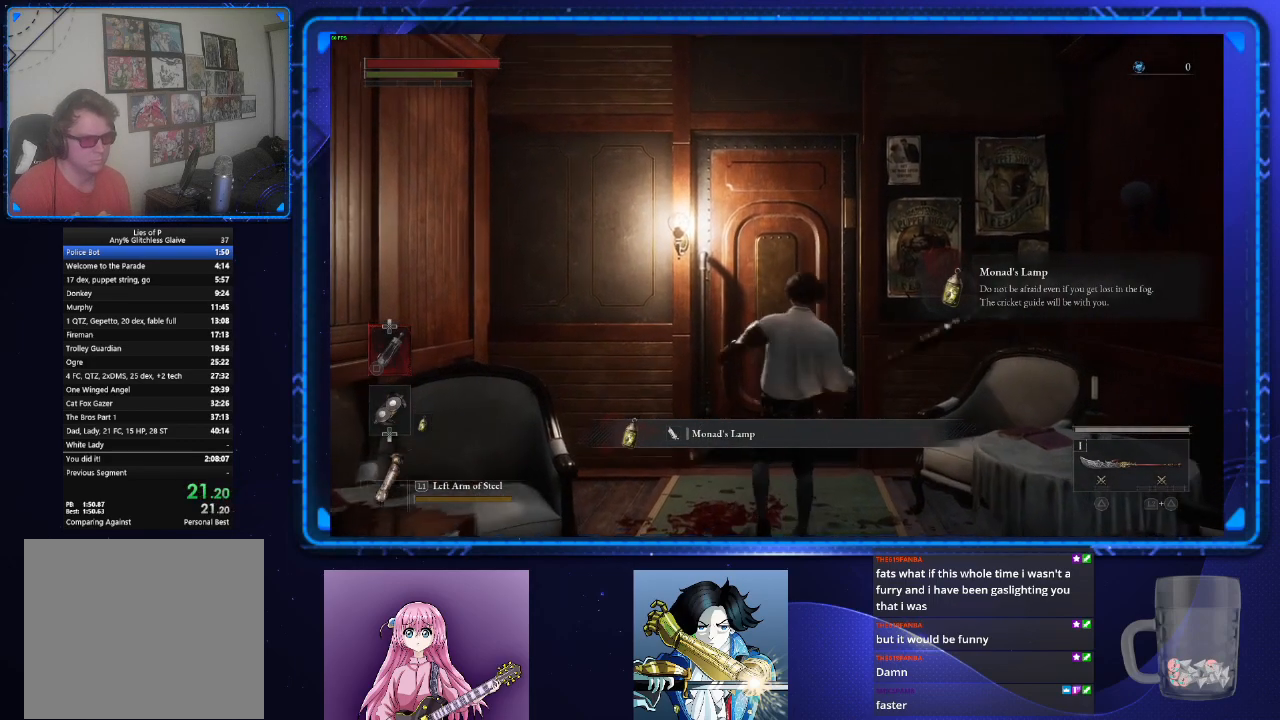
{"buttons": ["CROSS"], "left_stick": "up", "right_stick": "center", "events": [[17, "CROSS", "down"], [84, "CROSS", "up"], [167, "CROSS", "down"], [250, "CROSS", "up"], [317, "CROSS", "down"], [417, "CROSS", "up"], [501, "CROSS", "down"]]}
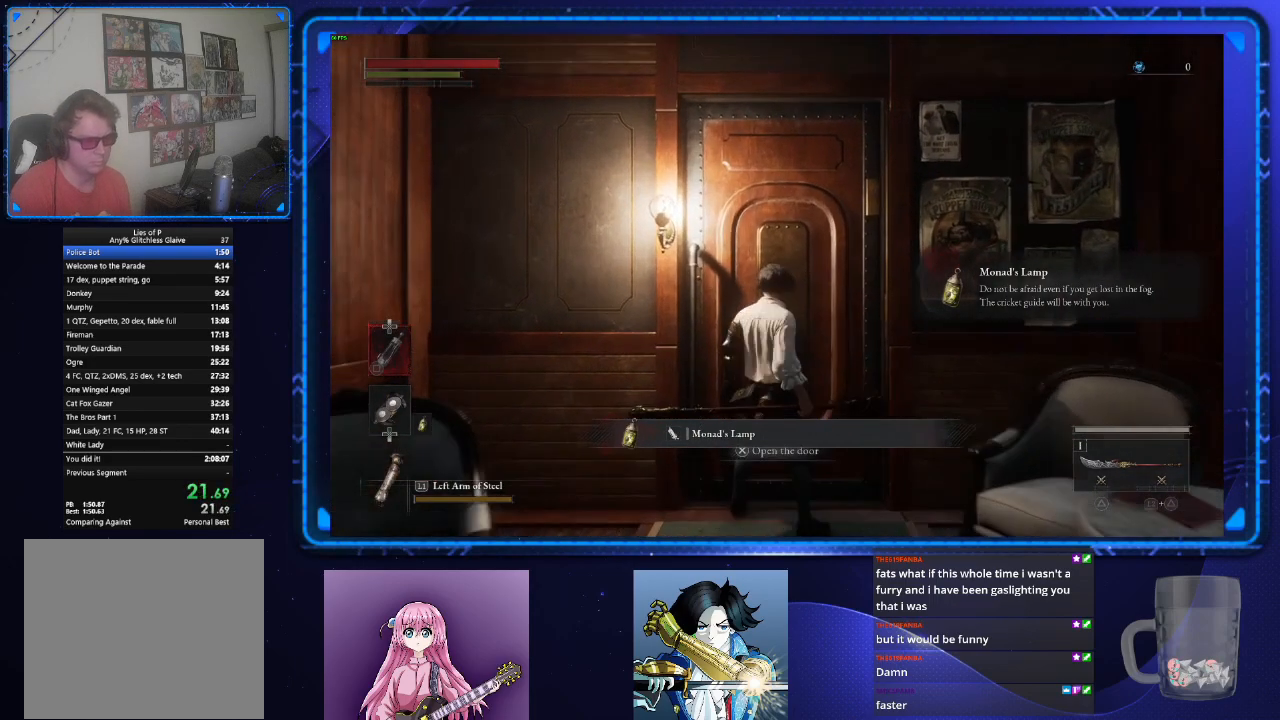
{"buttons": [], "left_stick": "center", "right_stick": "center", "events": [[66, "CROSS", "up"], [83, "left_stick", "center"], [183, "TOUCHPAD", "down"], [233, "TOUCHPAD", "up"], [333, "CROSS", "down"], [417, "CROSS", "up"]]}
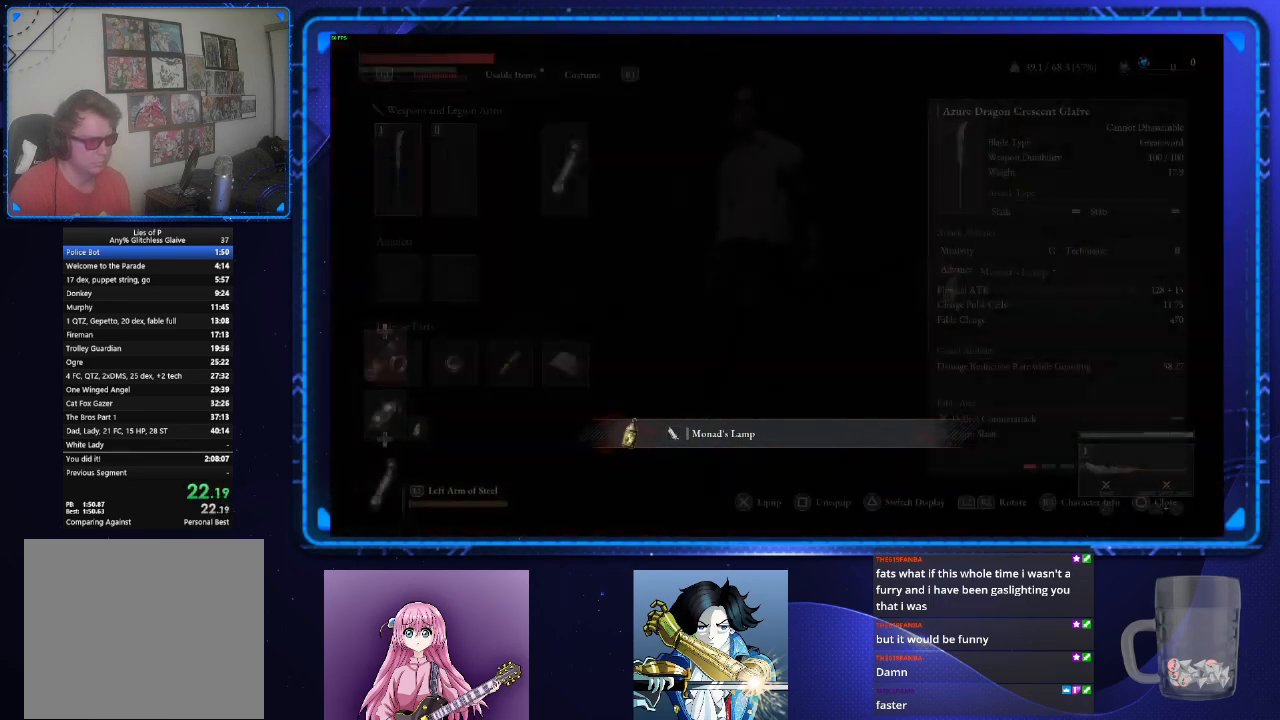
{"buttons": ["SQUARE"], "left_stick": "center", "right_stick": "center", "events": [[17, "DPAD_DOWN", "down"], [100, "DPAD_DOWN", "up"], [184, "DPAD_DOWN", "down"], [267, "DPAD_DOWN", "up"], [284, "SQUARE", "down"], [367, "SQUARE", "up"], [401, "DPAD_RIGHT", "down"], [451, "SQUARE", "down"], [484, "DPAD_RIGHT", "up"]]}
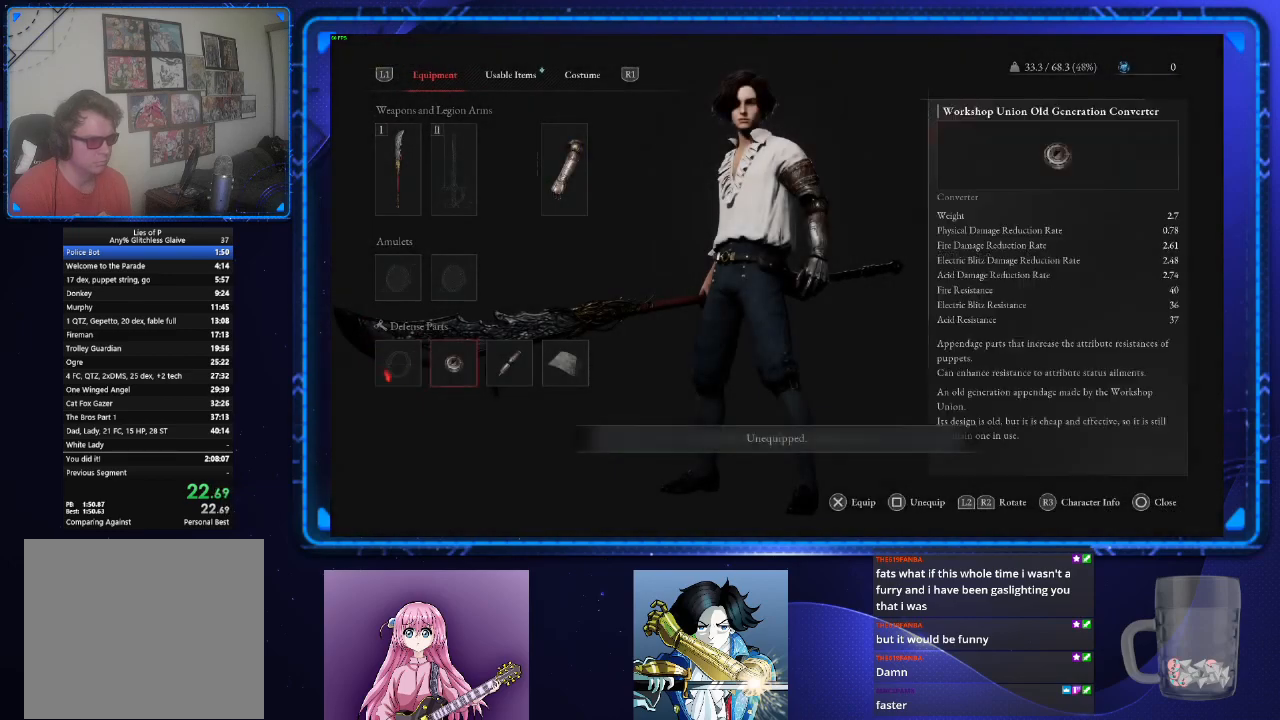
{"buttons": [], "left_stick": "center", "right_stick": "center", "events": [[16, "SQUARE", "up"], [66, "DPAD_RIGHT", "down"], [100, "SQUARE", "down"], [183, "DPAD_RIGHT", "up"], [183, "SQUARE", "up"], [250, "DPAD_RIGHT", "down"], [250, "SQUARE", "down"], [317, "SQUARE", "up"], [333, "DPAD_RIGHT", "up"]]}
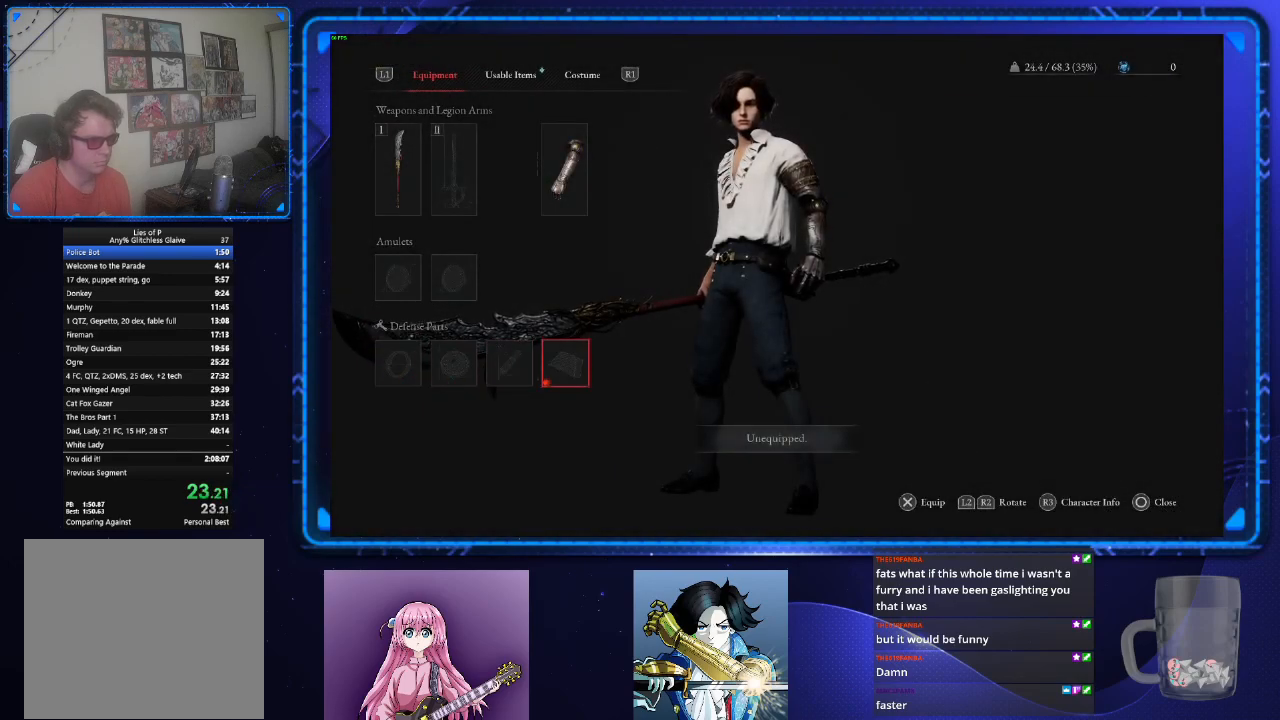
{"buttons": [], "left_stick": "up", "right_stick": "center", "events": [[17, "CIRCLE", "down"], [100, "CIRCLE", "up"], [167, "CIRCLE", "down"], [250, "CIRCLE", "up"], [501, "left_stick", "up"]]}
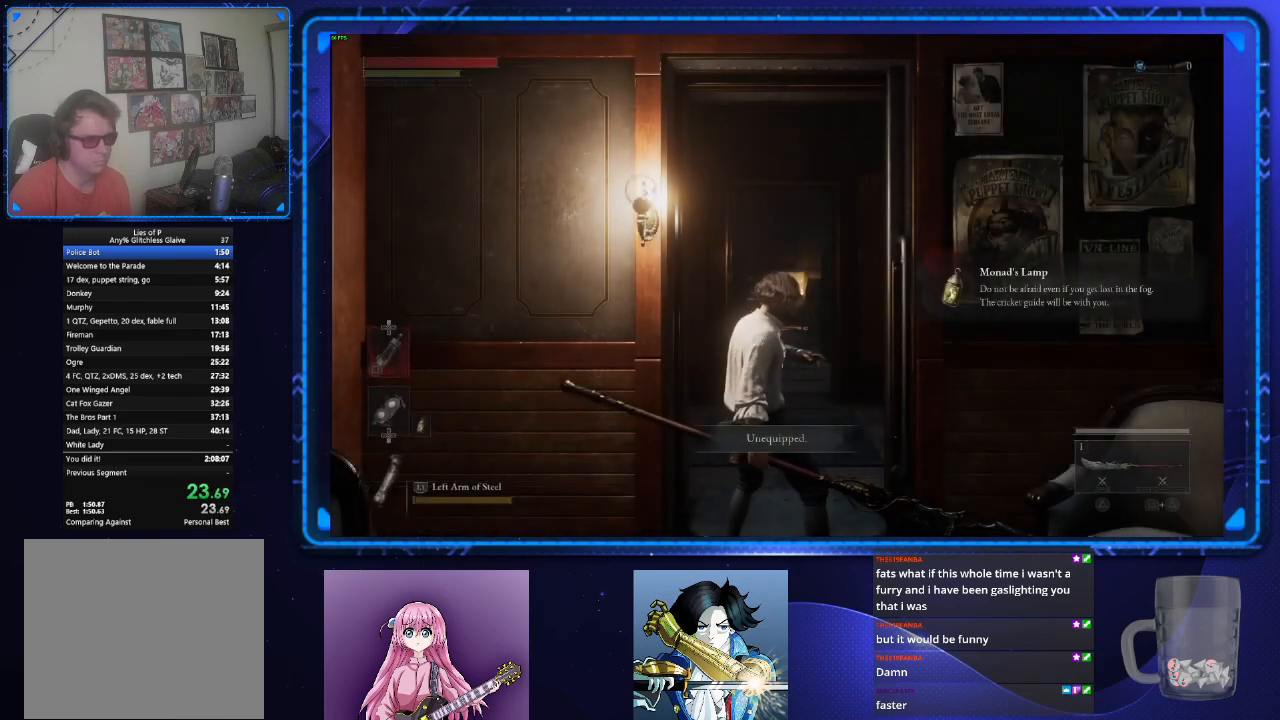
{"buttons": [], "left_stick": "up", "right_stick": "center", "events": [[367, "R1", "down"], [483, "R1", "up"]]}
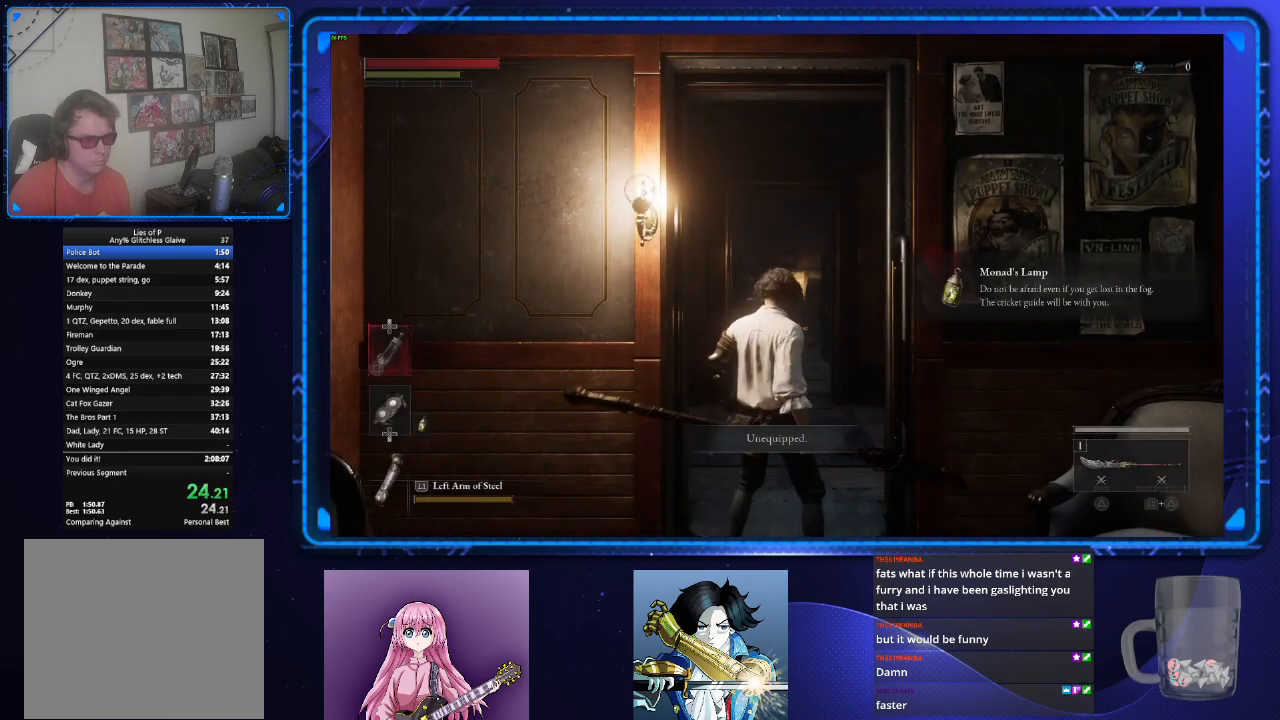
{"buttons": [], "left_stick": "up", "right_stick": "center", "events": [[34, "R1", "down"], [117, "R1", "up"]]}
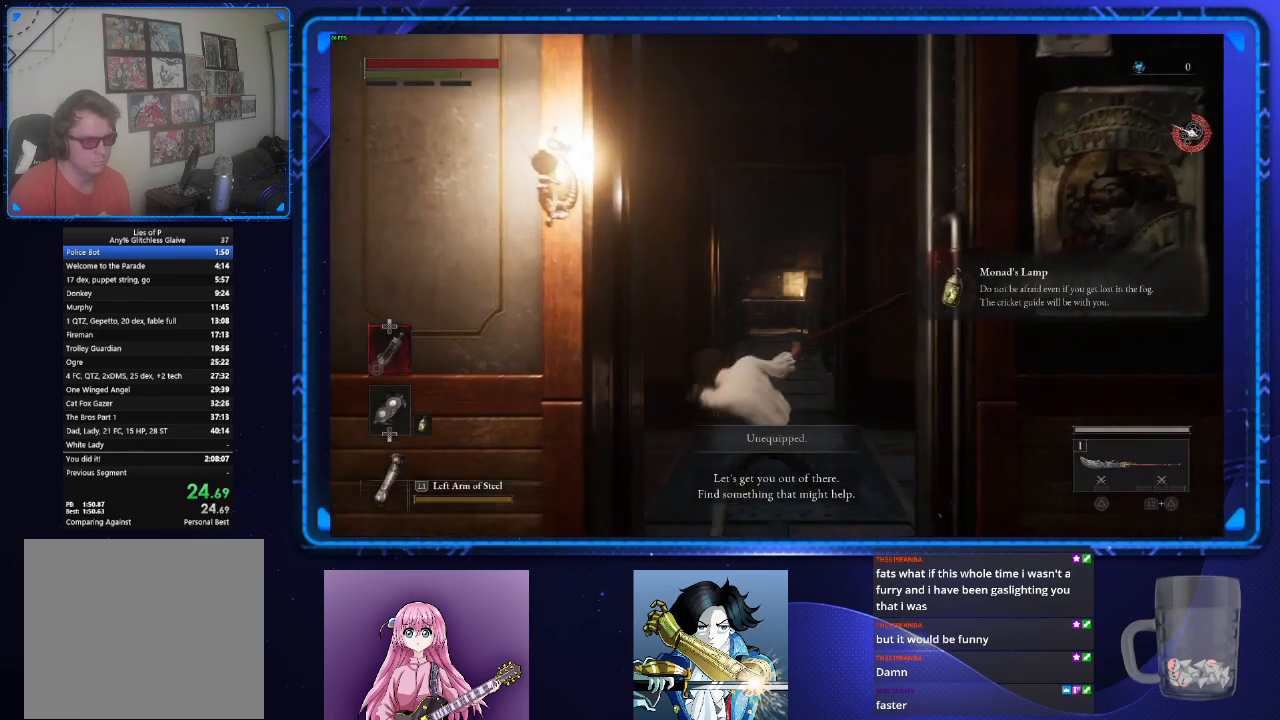
{"buttons": ["L2"], "left_stick": "up", "right_stick": "center", "events": [[33, "L2", "down"]]}
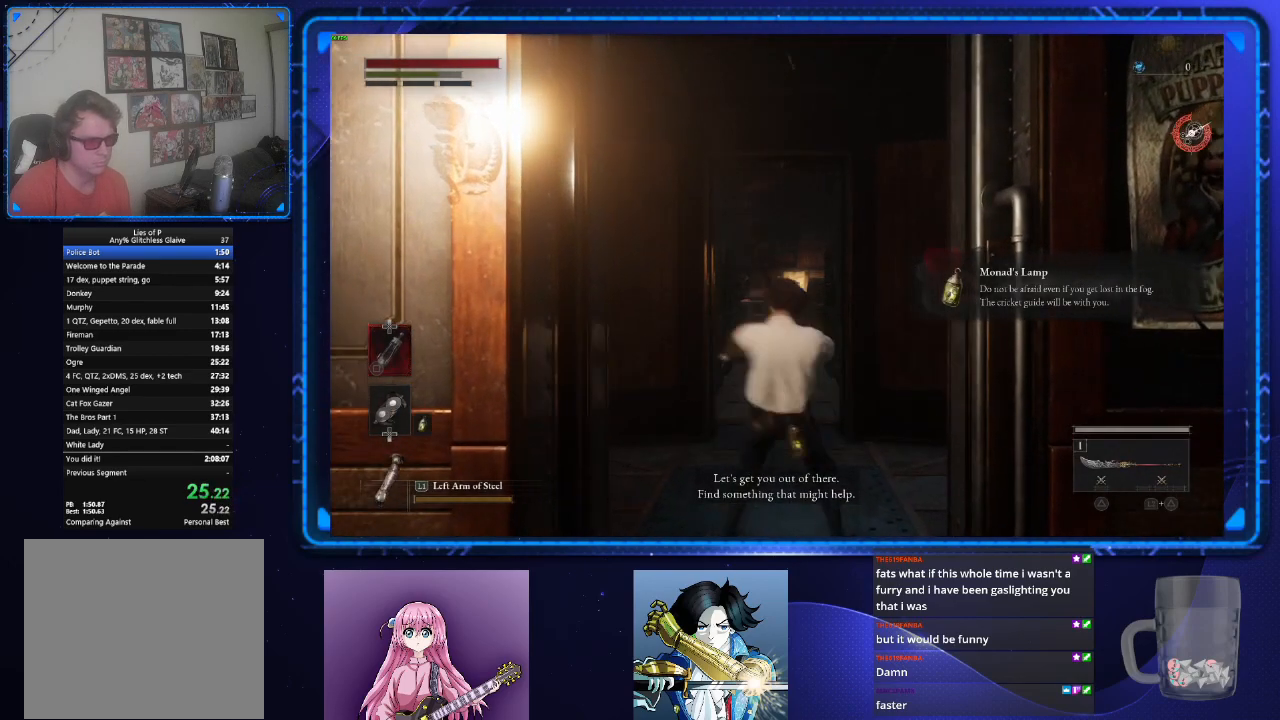
{"buttons": ["L2"], "left_stick": "up", "right_stick": "center", "events": [[67, "R1", "down"], [167, "R1", "up"]]}
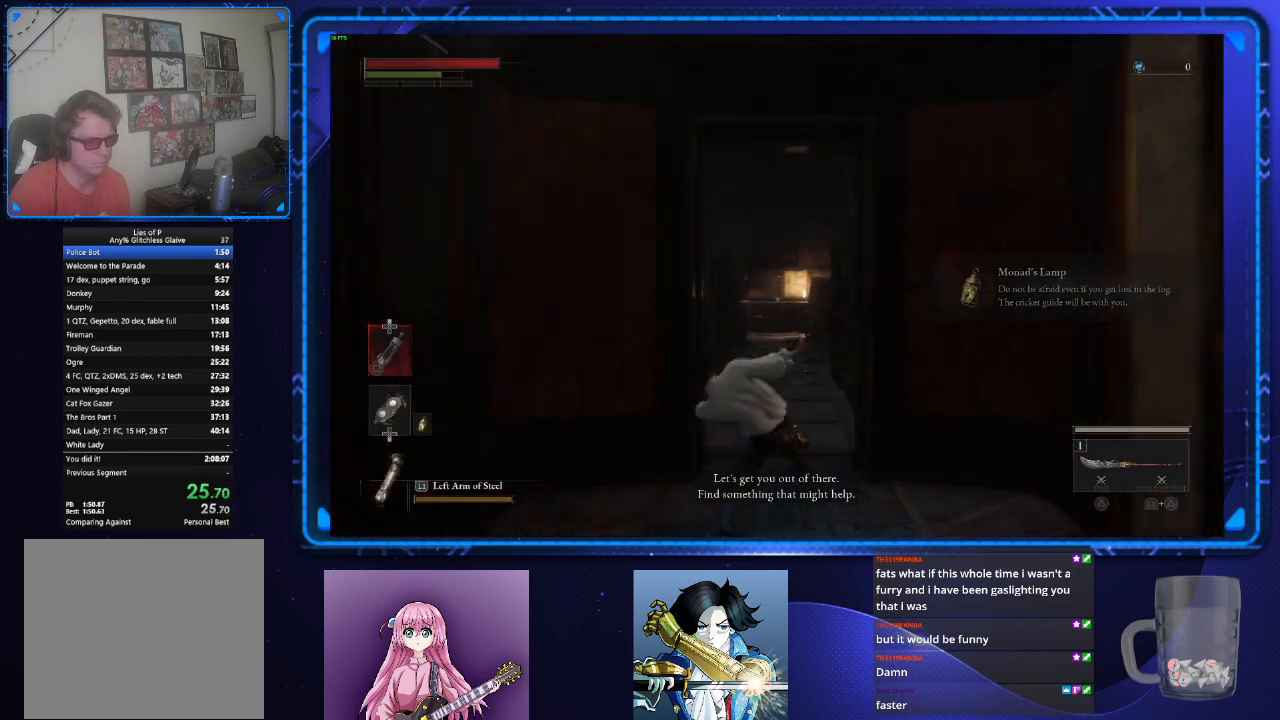
{"buttons": ["L2", "R1"], "left_stick": "up", "right_stick": "center", "events": [[483, "R1", "down"]]}
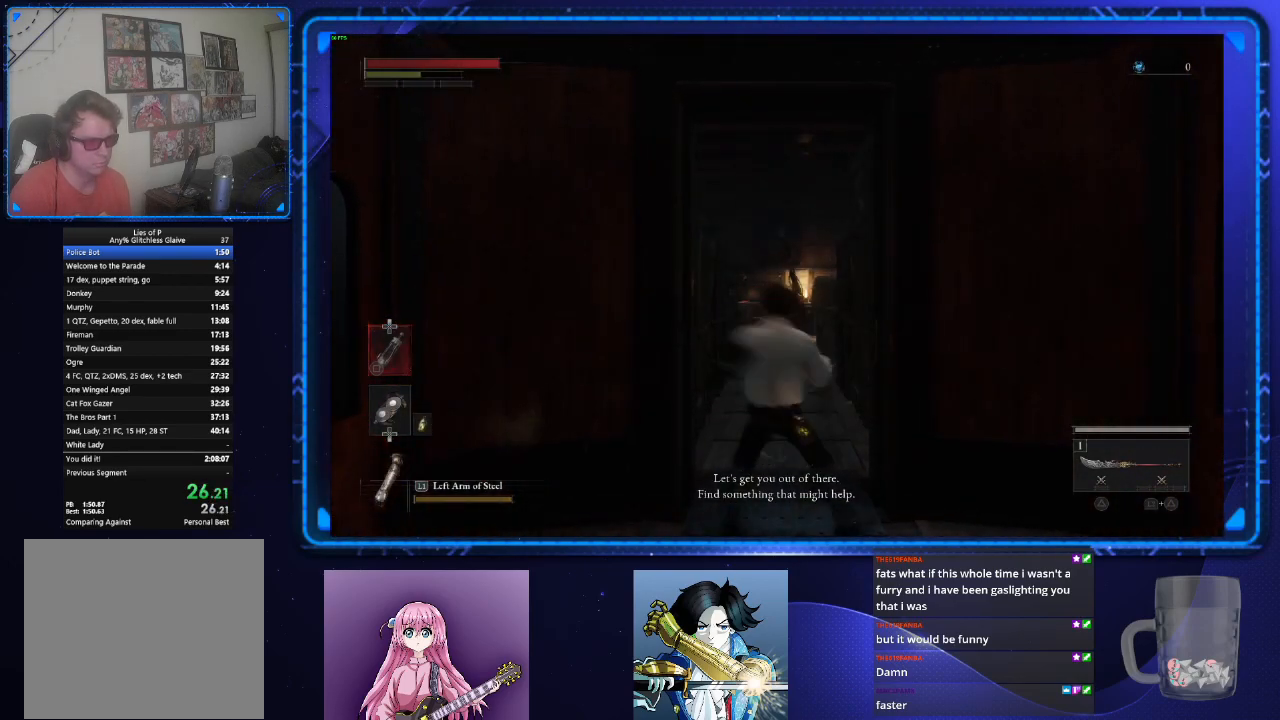
{"buttons": ["L2"], "left_stick": "up", "right_stick": "center", "events": [[84, "R1", "up"]]}
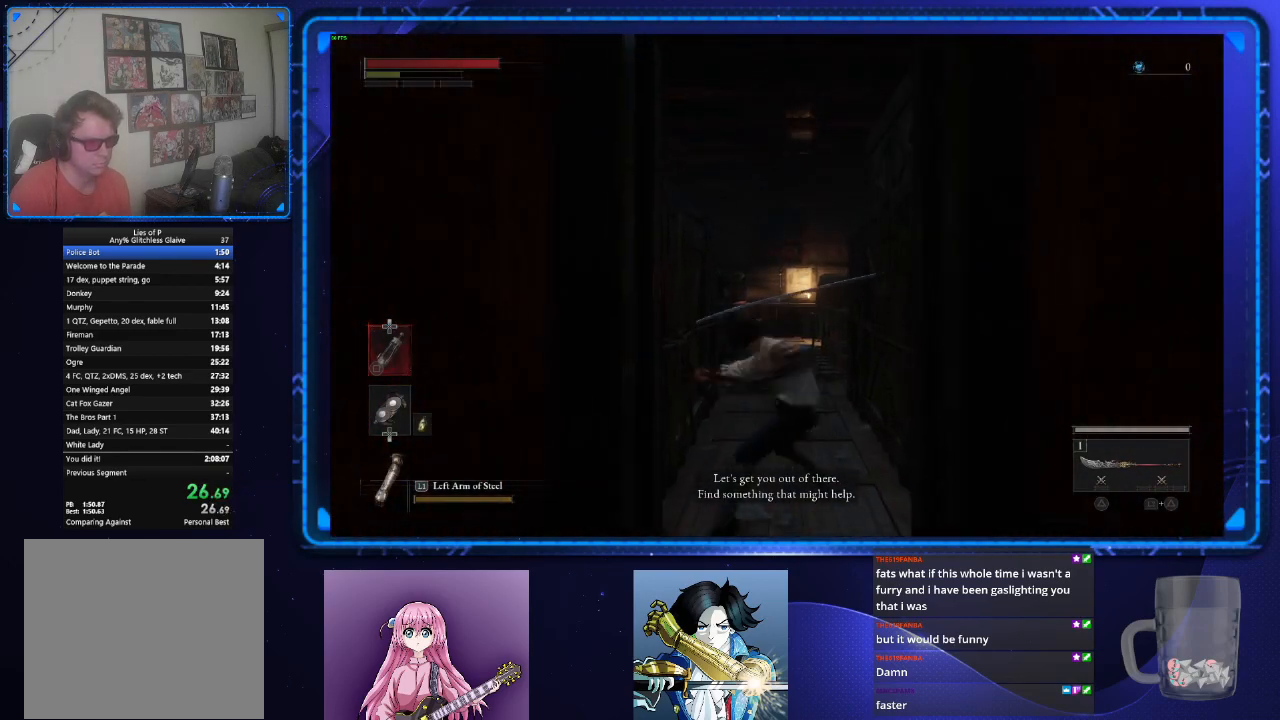
{"buttons": ["L2", "R1"], "left_stick": "up", "right_stick": "center", "events": [[450, "R1", "down"]]}
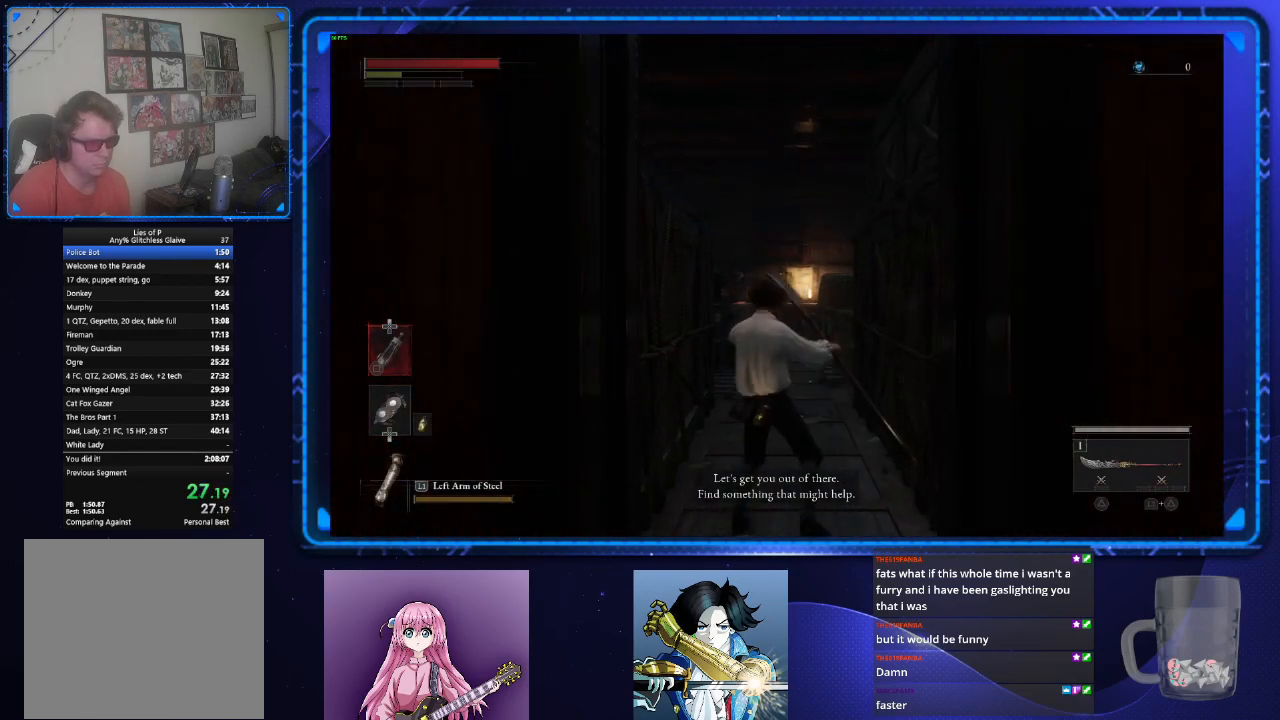
{"buttons": ["L2"], "left_stick": "up", "right_stick": "center", "events": [[100, "R1", "up"]]}
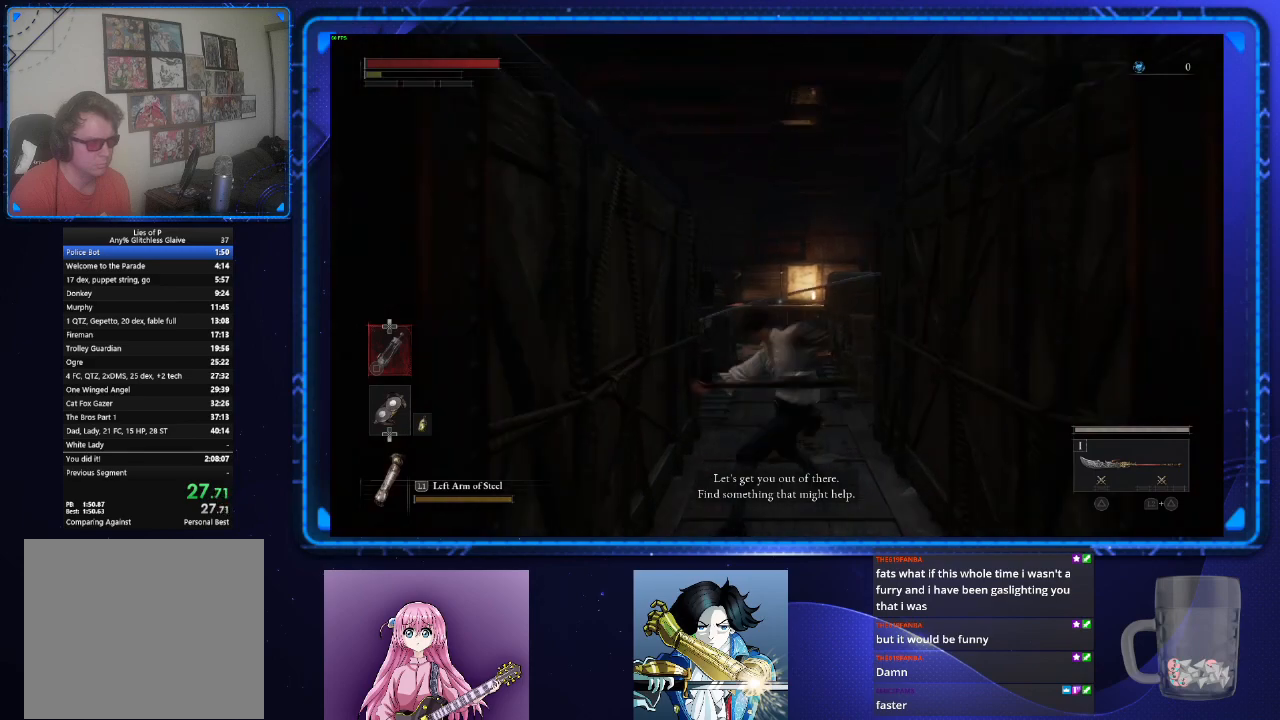
{"buttons": ["L2", "R1"], "left_stick": "up", "right_stick": "center", "events": [[433, "R1", "down"]]}
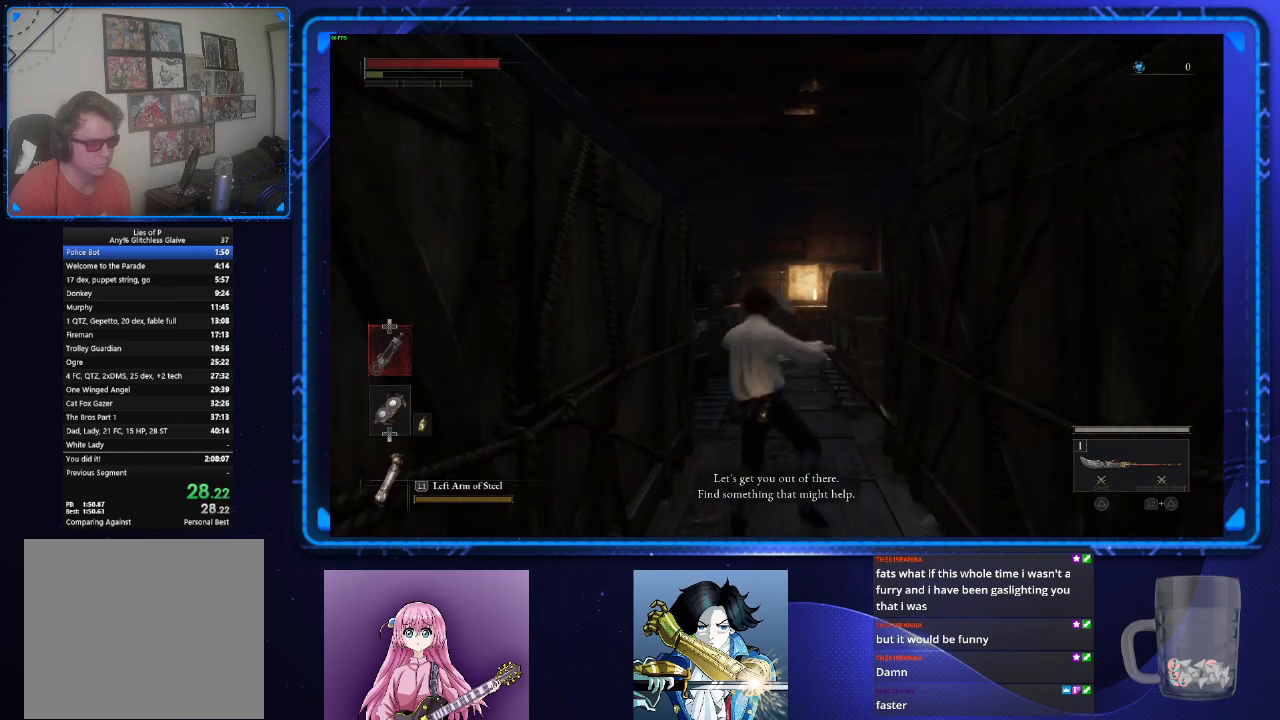
{"buttons": ["L2"], "left_stick": "up", "right_stick": "center", "events": [[67, "R1", "up"]]}
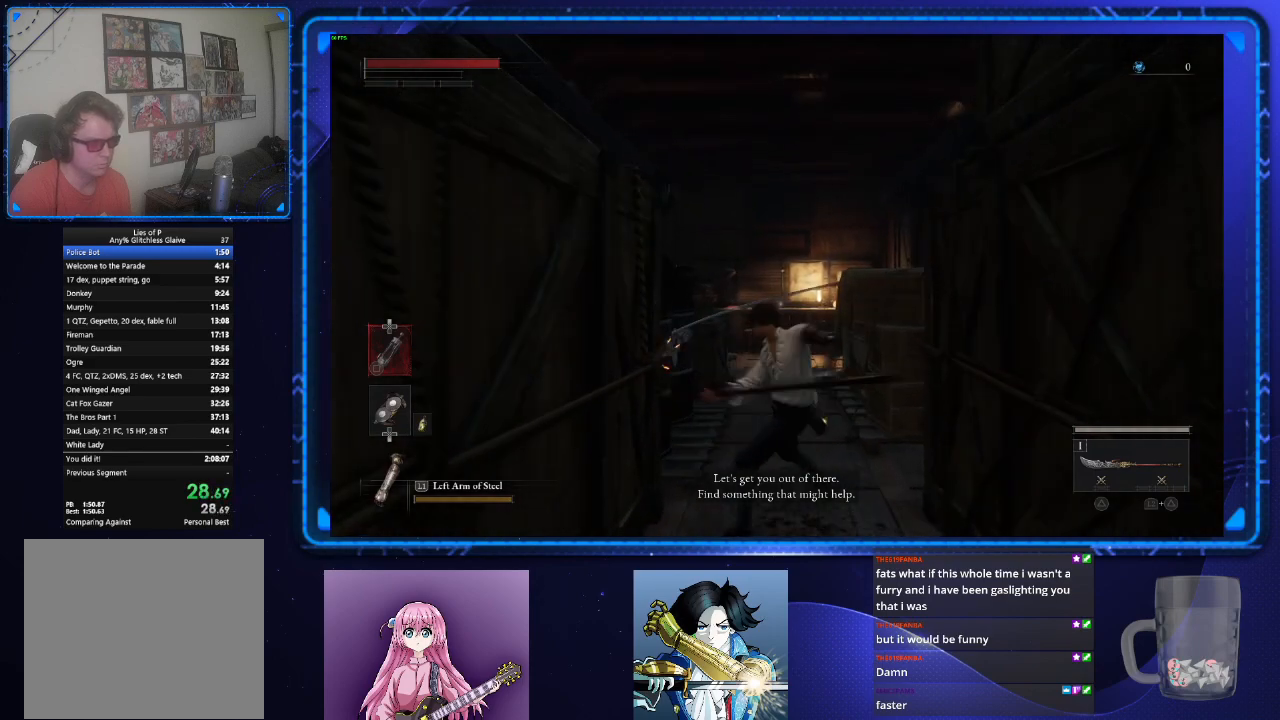
{"buttons": [], "left_stick": "up", "right_stick": "center", "events": [[433, "L2", "up"]]}